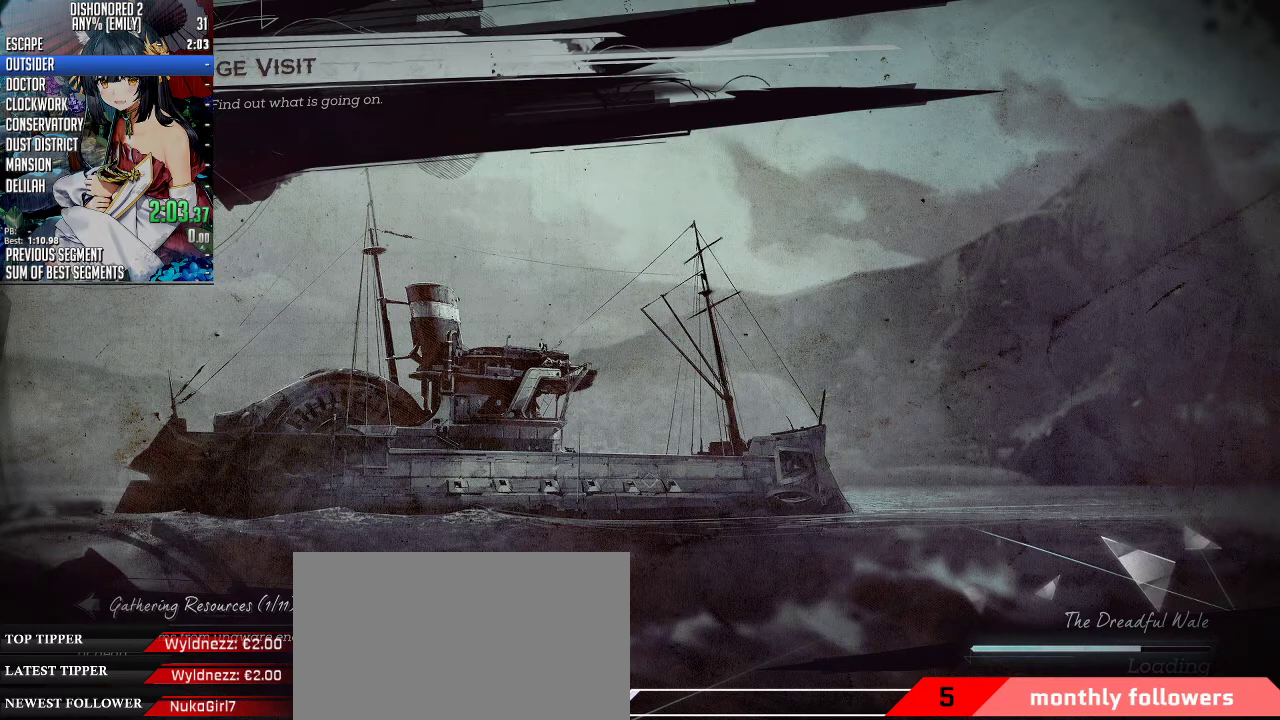
Gameplay with keyboard and mouse; each line is a JSON object with the keys and mouse buttons held at the frame after it. "events" lists presses ("down") and releases ("up") of "1", "2", "3", "4", "5", "a", "alt", "c", "ctrl", "d", "e", "f", "q", "r", "s", "shift", "space", "tab", "v", "w", "x", "z", "mouse_left", "mouse_middle", "mouse_right", "mouse_mb4", "mouse_mb5", "mouse_wheel_up" and "mouse_wheel_down" between this image and that frame as [ms after this image, input, new state], when the widget could be followed in between. "mouse_left", "mouse_middle", "mouse_right", "mouse_mb4", "mouse_mb5", "mouse_wheel_up", "mouse_wheel_down" = the "left", "middle", "right", "mb4", "mb5", "wheel_up", "wheel_down" buttons of the "mouse" list. No other keys are recorded. Not read: mouse_move.
{"keys": [], "mouse": ["wheel_up"], "events": []}
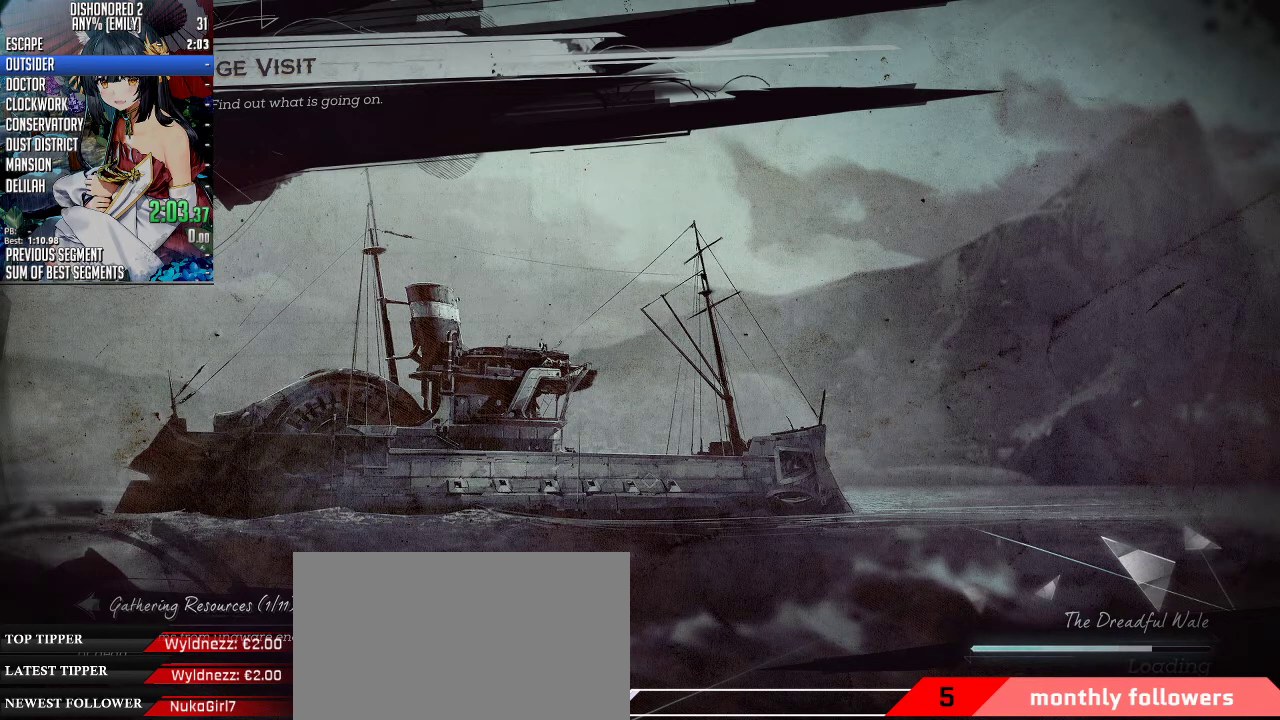
{"keys": [], "mouse": ["wheel_up"], "events": []}
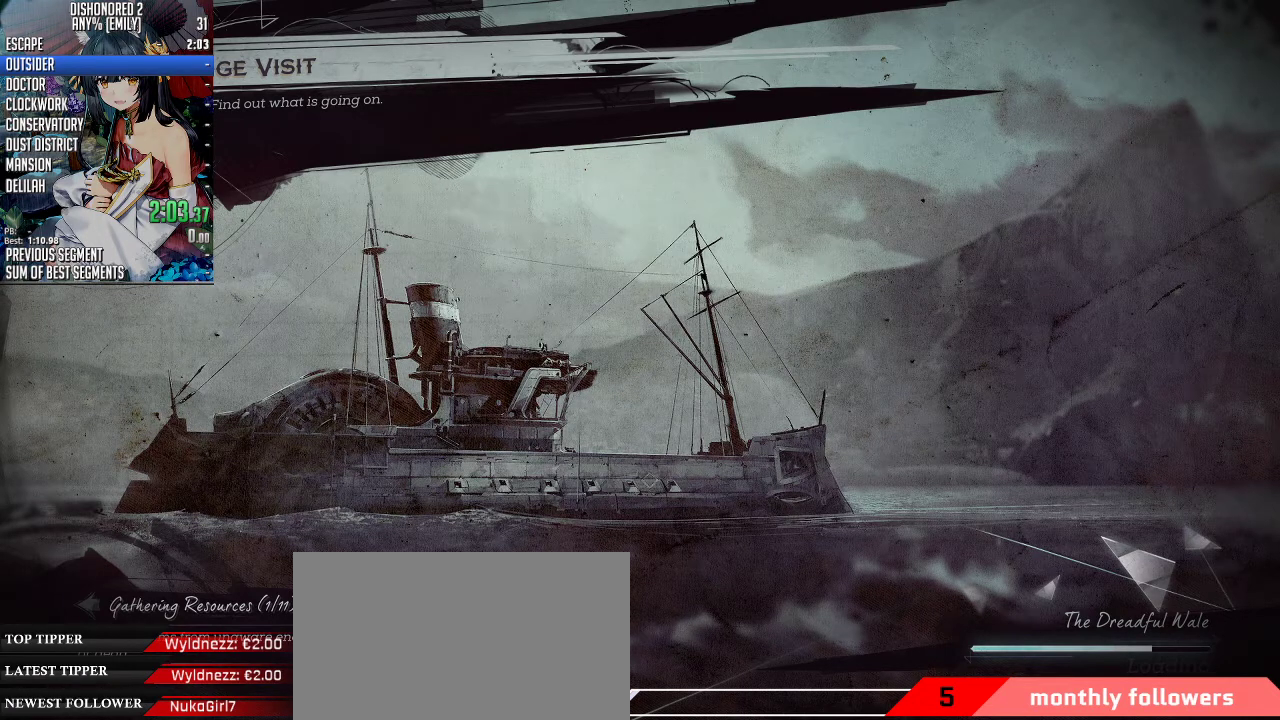
{"keys": [], "mouse": ["wheel_up"], "events": []}
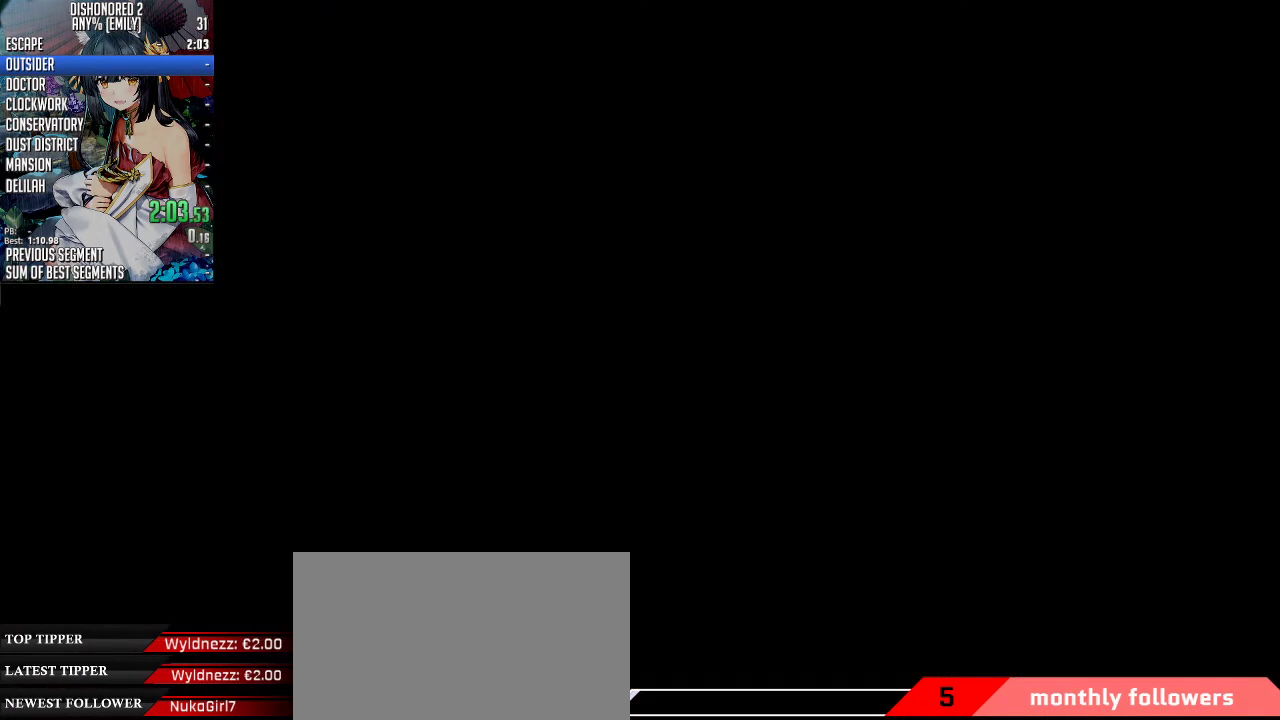
{"keys": [], "mouse": [], "events": [[201, "mouse_wheel_up", "up"]]}
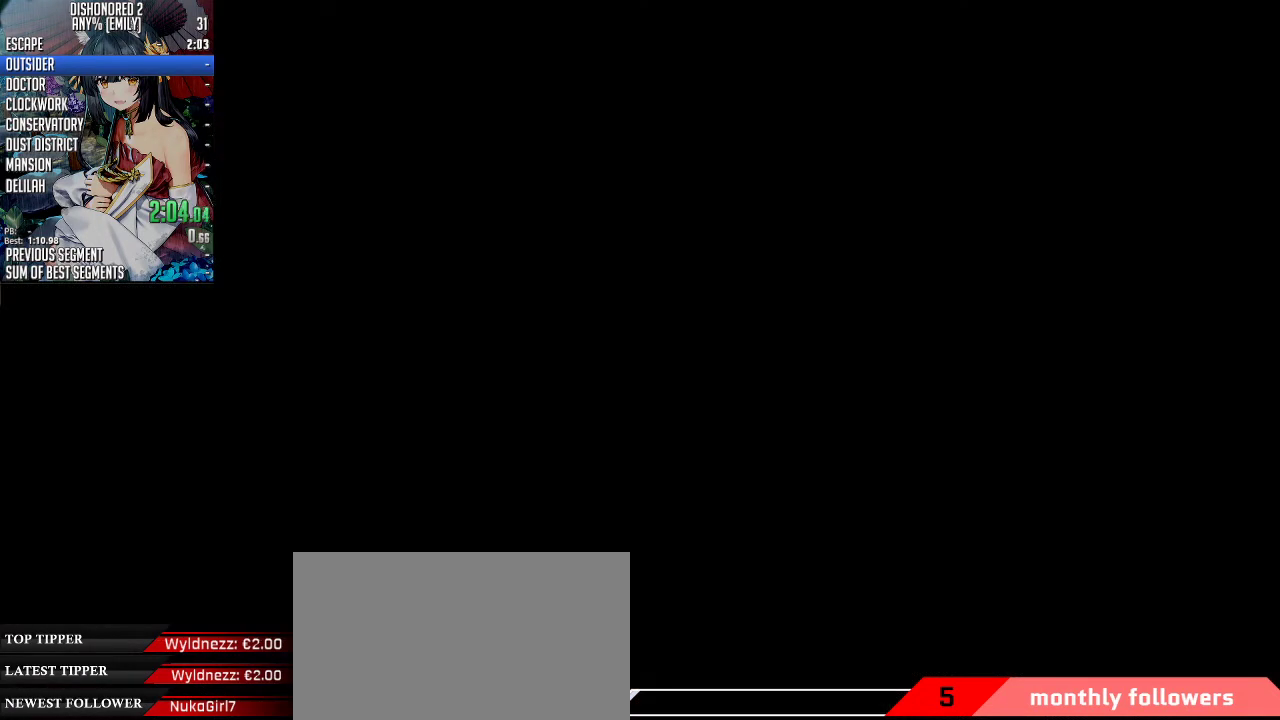
{"keys": [], "mouse": [], "events": []}
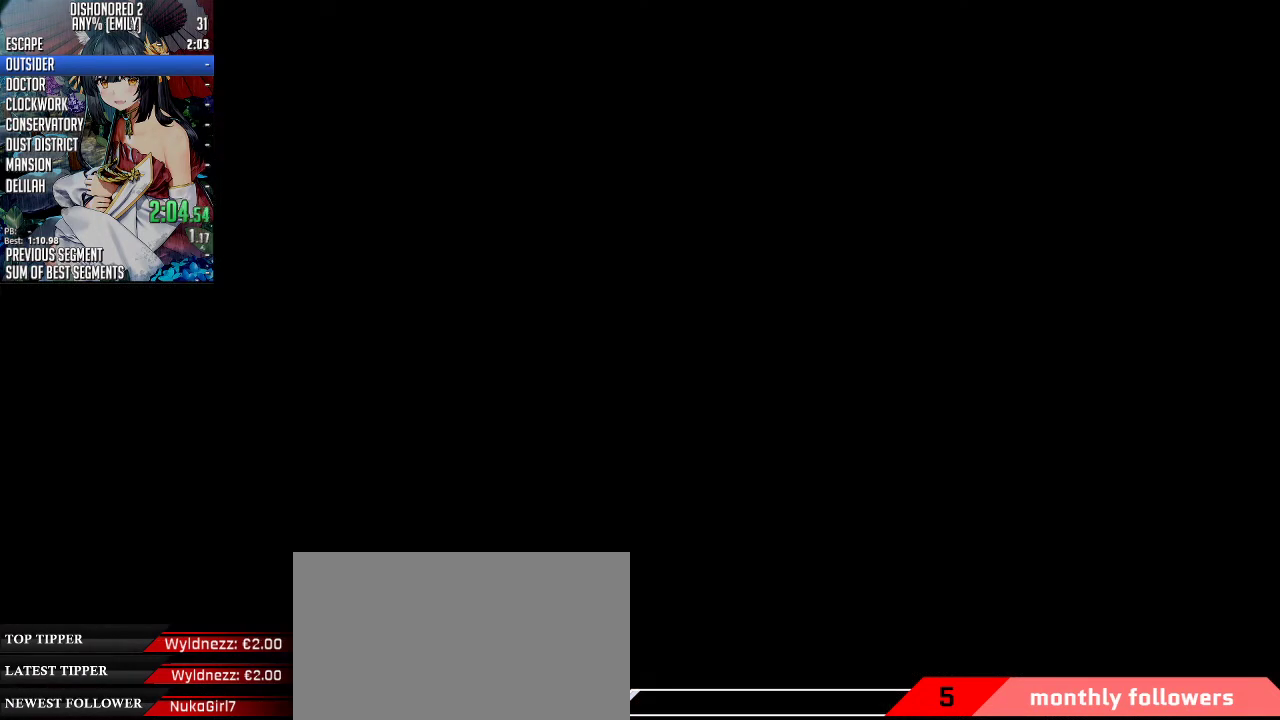
{"keys": [], "mouse": ["wheel_up"], "events": [[34, "mouse_wheel_up", "down"]]}
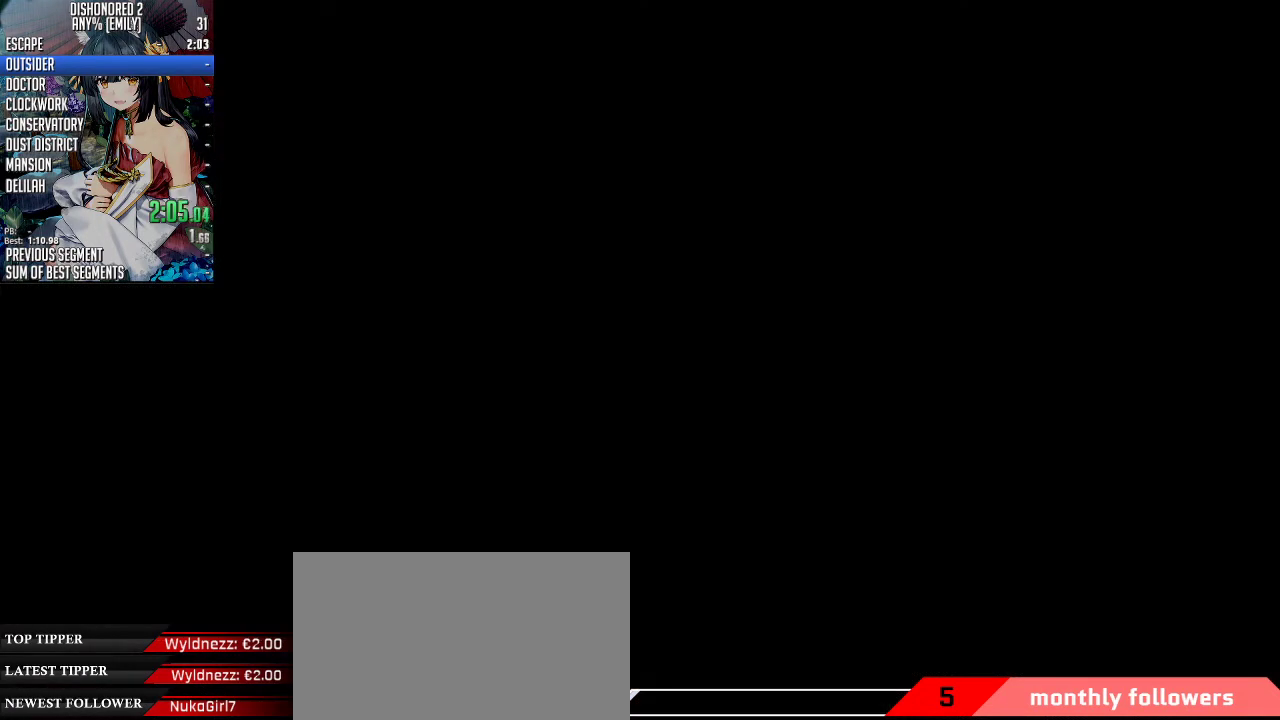
{"keys": [], "mouse": ["wheel_up"], "events": []}
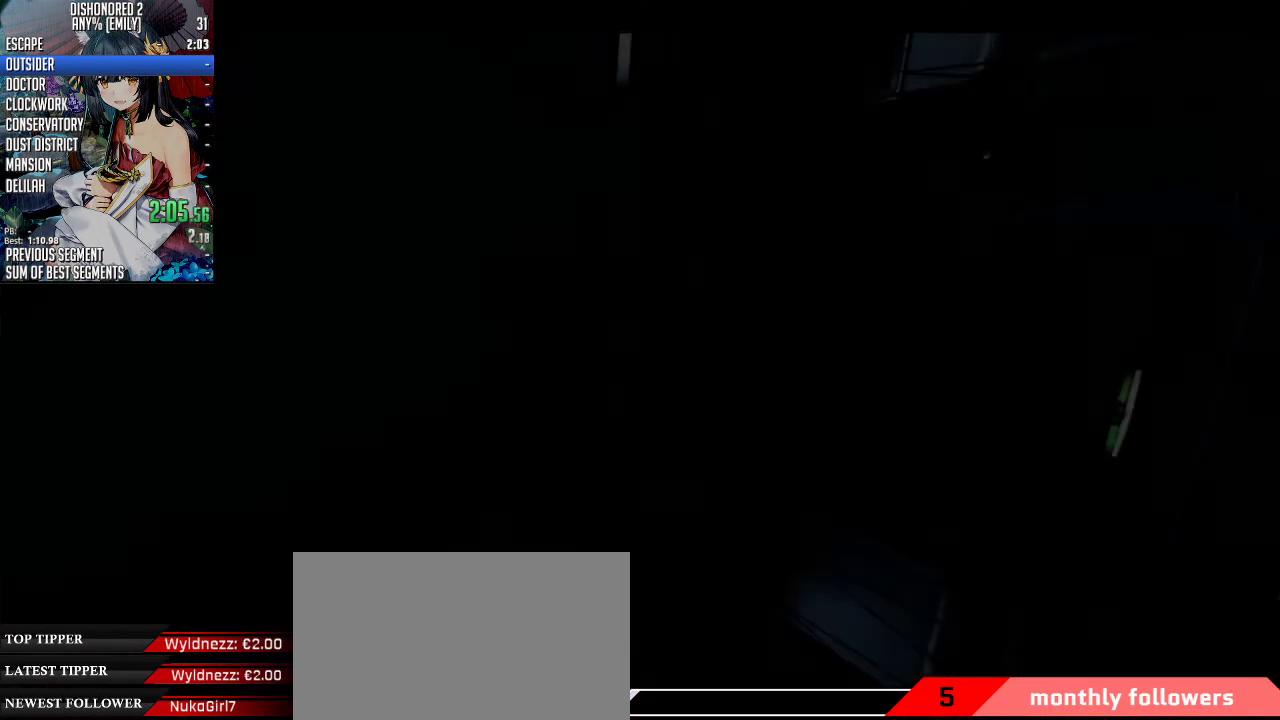
{"keys": ["w"], "mouse": [], "events": [[502, "mouse_wheel_up", "up"], [502, "w", "down"]]}
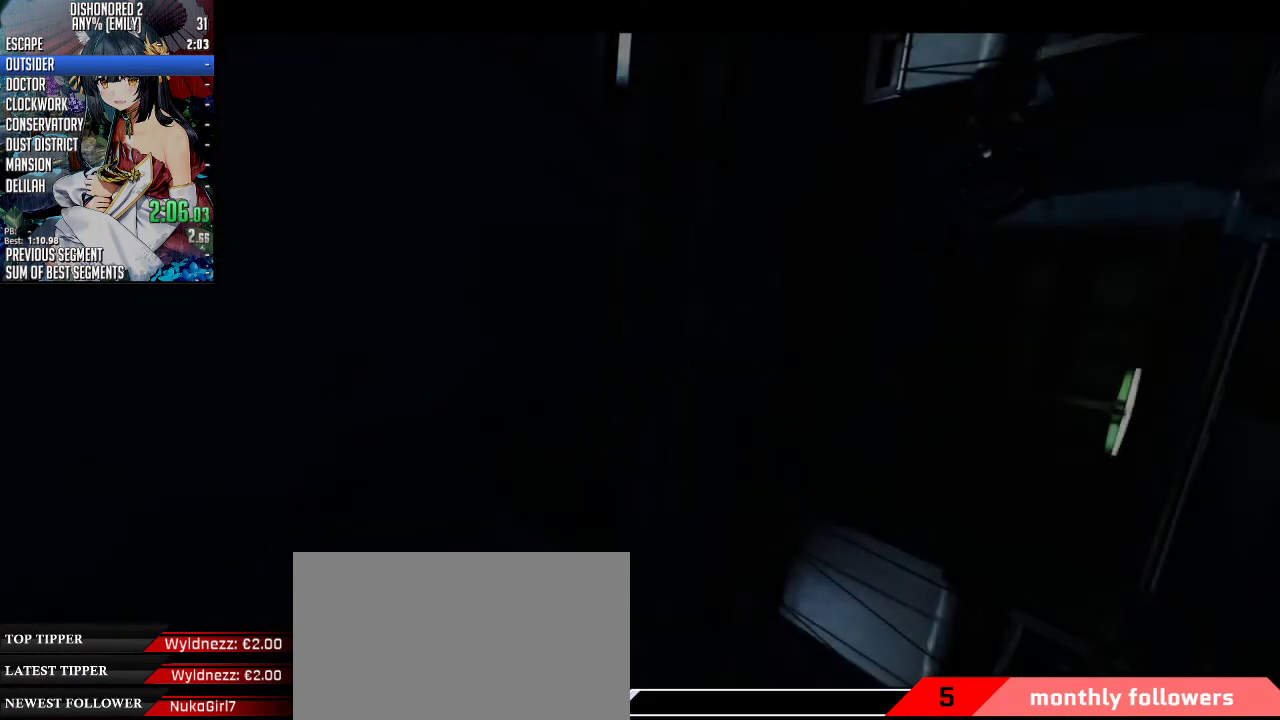
{"keys": ["shift", "w"], "mouse": [], "events": [[401, "shift", "down"]]}
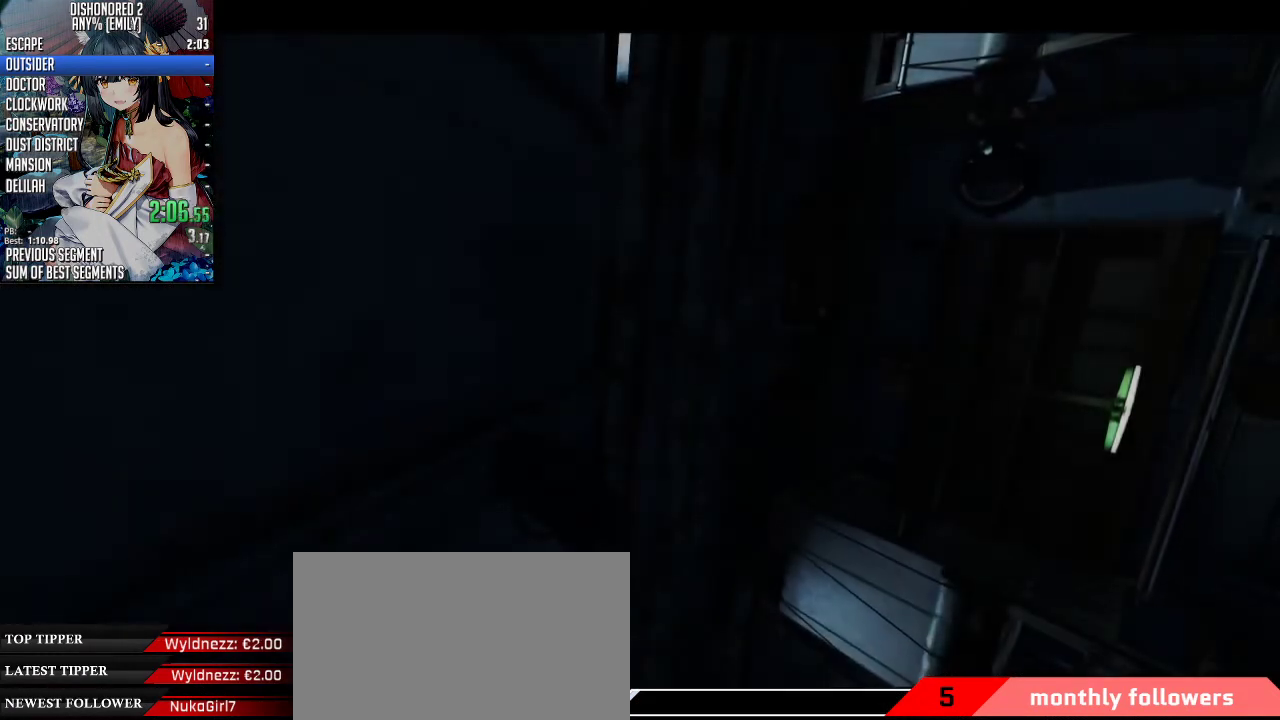
{"keys": ["shift", "w"], "mouse": [], "events": [[67, "shift", "up"], [201, "shift", "down"], [334, "f", "down"], [435, "f", "up"]]}
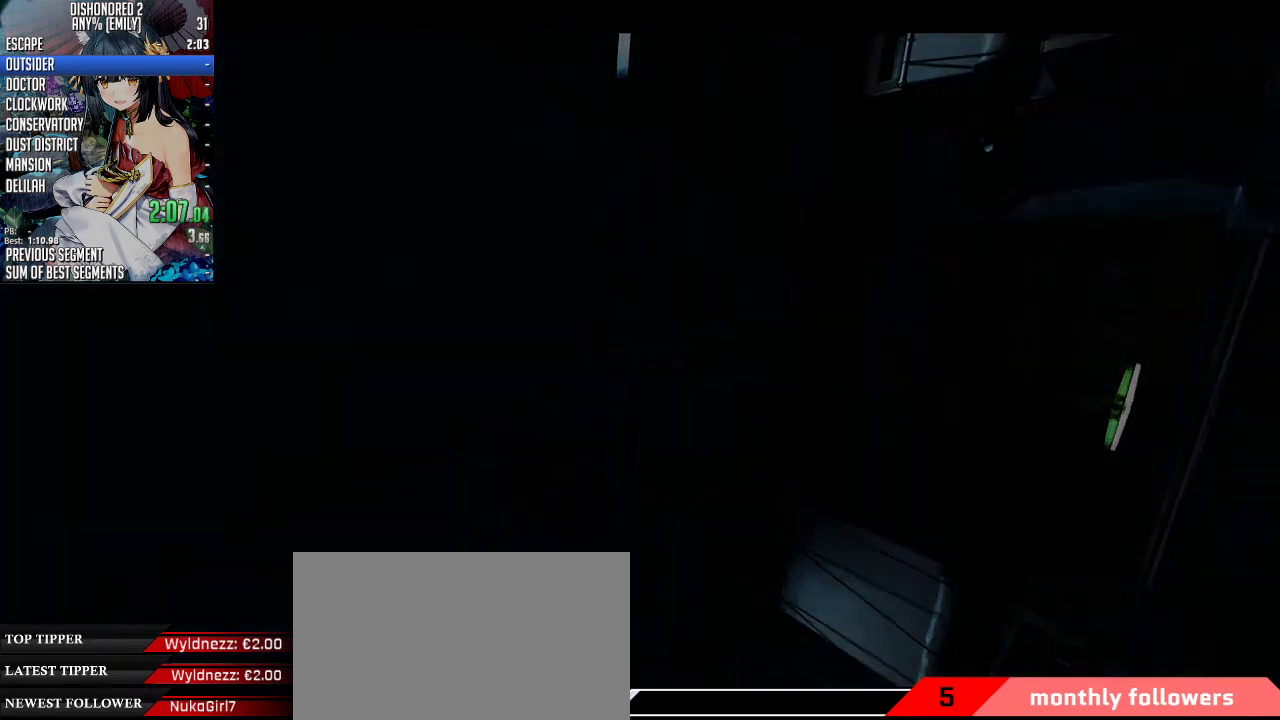
{"keys": ["w"], "mouse": [], "events": [[34, "f", "down"], [67, "f", "up"], [101, "f", "down"], [201, "f", "up"], [268, "f", "down"], [301, "shift", "up"], [368, "f", "up"]]}
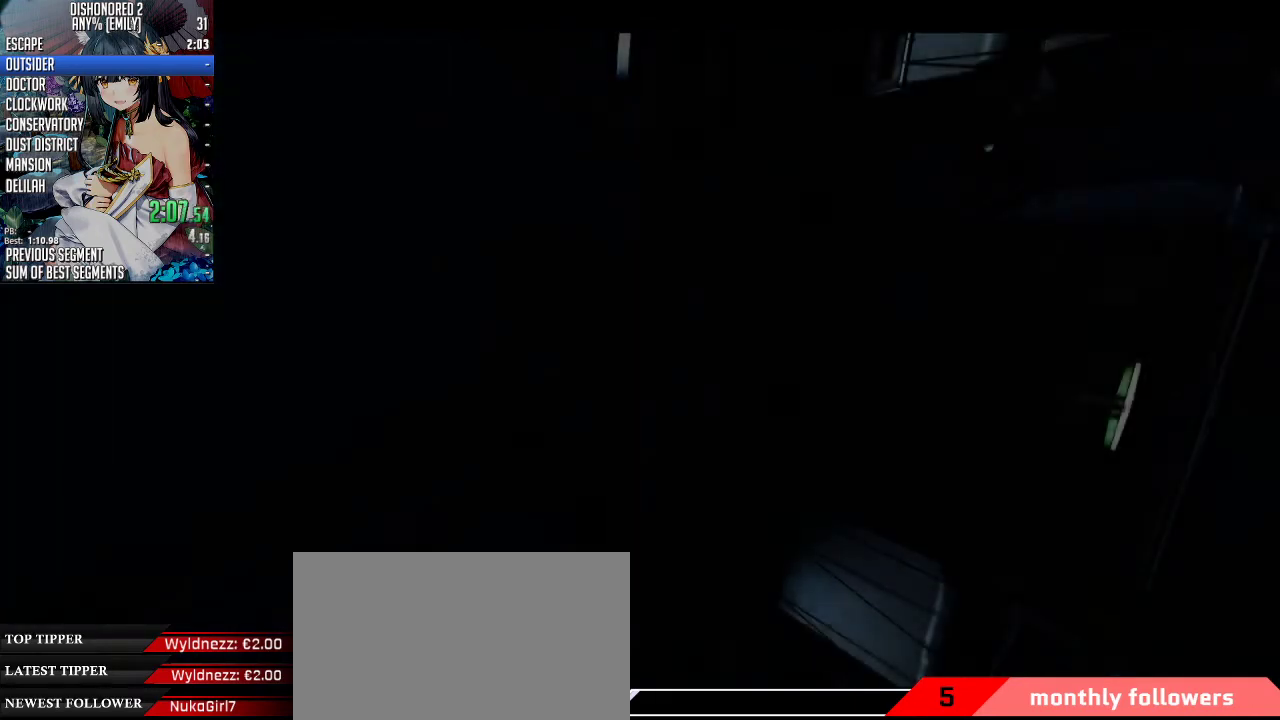
{"keys": ["w"], "mouse": [], "events": []}
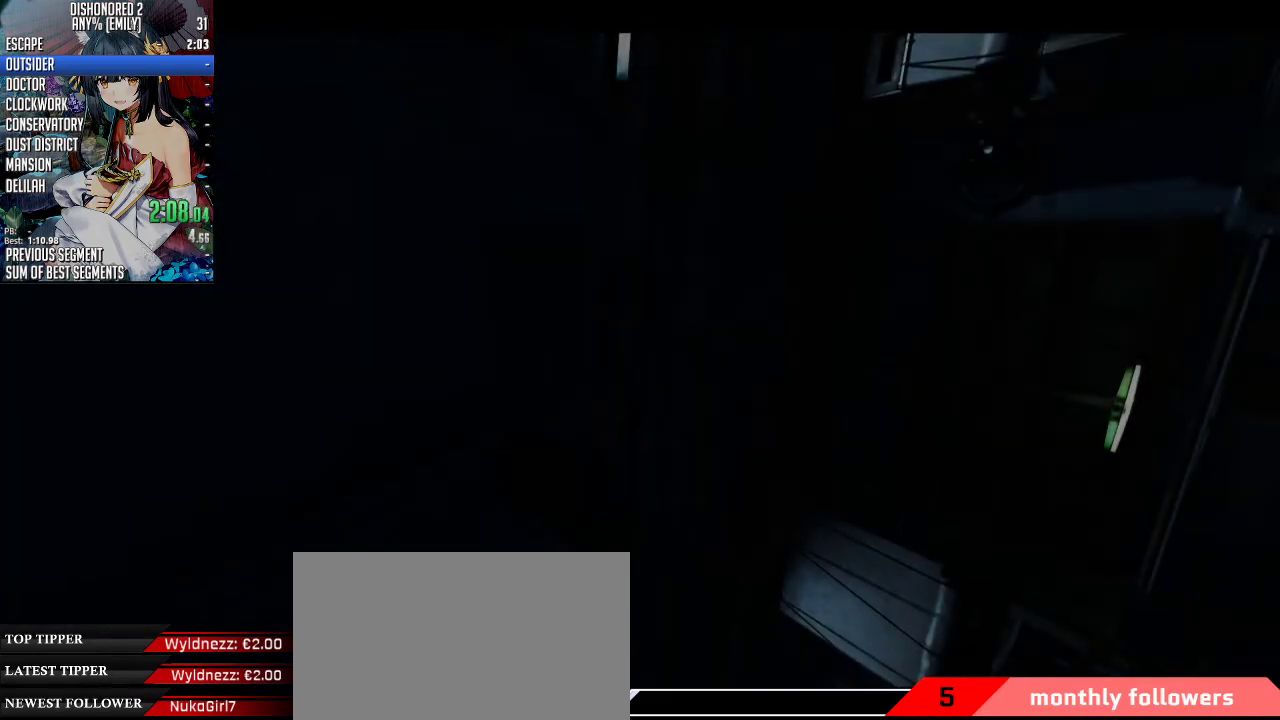
{"keys": ["f", "w"], "mouse": [], "events": [[234, "f", "down"], [268, "w", "up"], [335, "f", "up"], [368, "f", "down"], [368, "w", "down"], [435, "f", "up"], [502, "f", "down"]]}
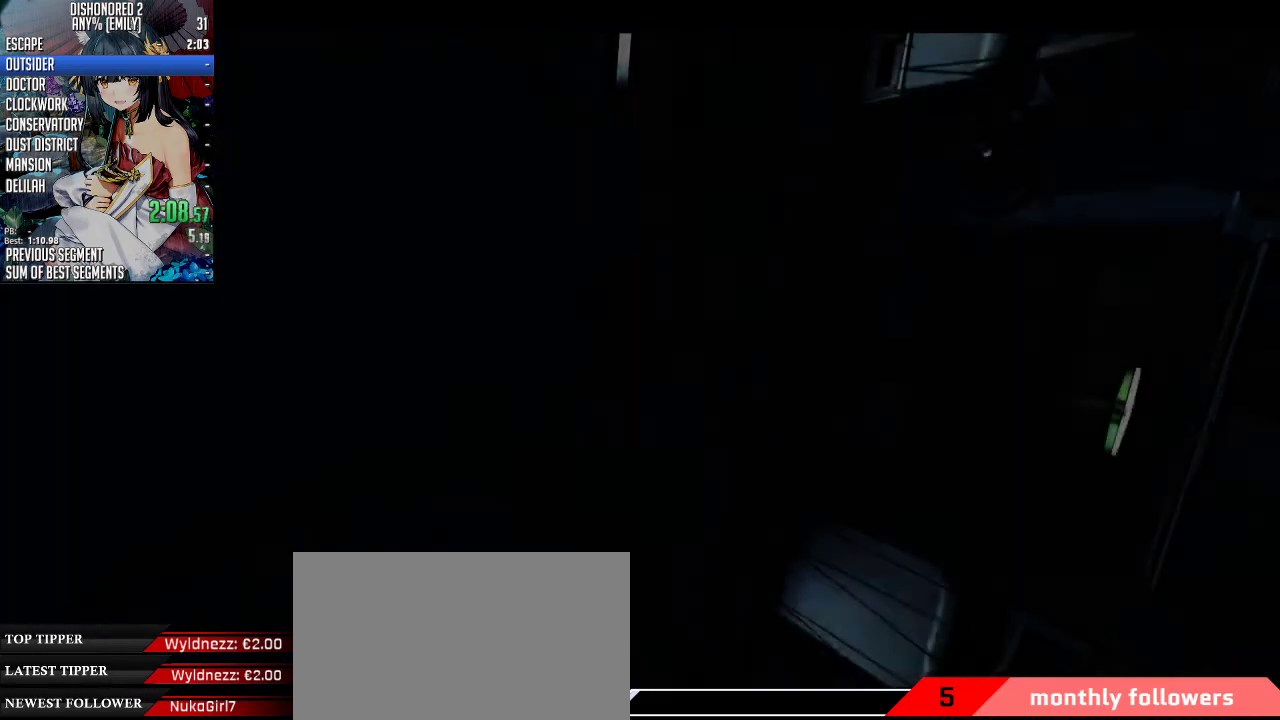
{"keys": [], "mouse": [], "events": [[100, "f", "up"], [334, "a", "down"], [401, "a", "up"], [468, "w", "up"]]}
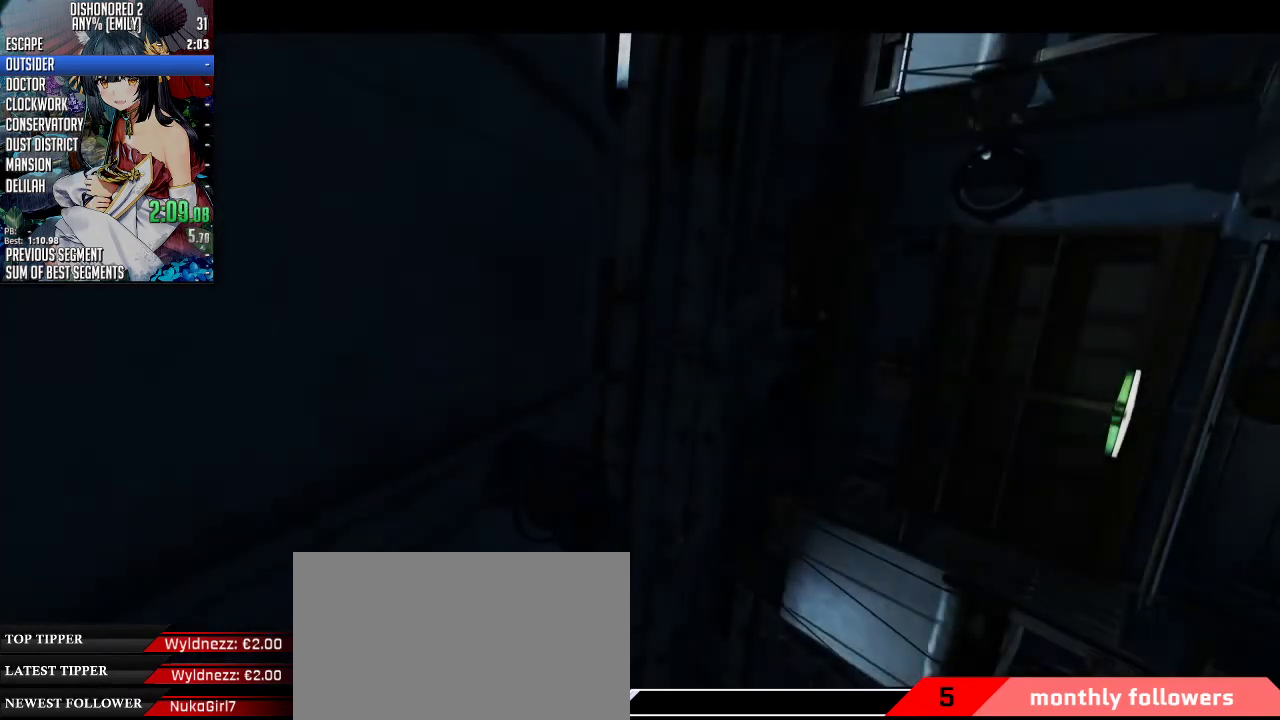
{"keys": ["a"], "mouse": [], "events": [[201, "a", "down"], [335, "a", "up"], [335, "d", "down"], [435, "a", "down"], [435, "d", "up"]]}
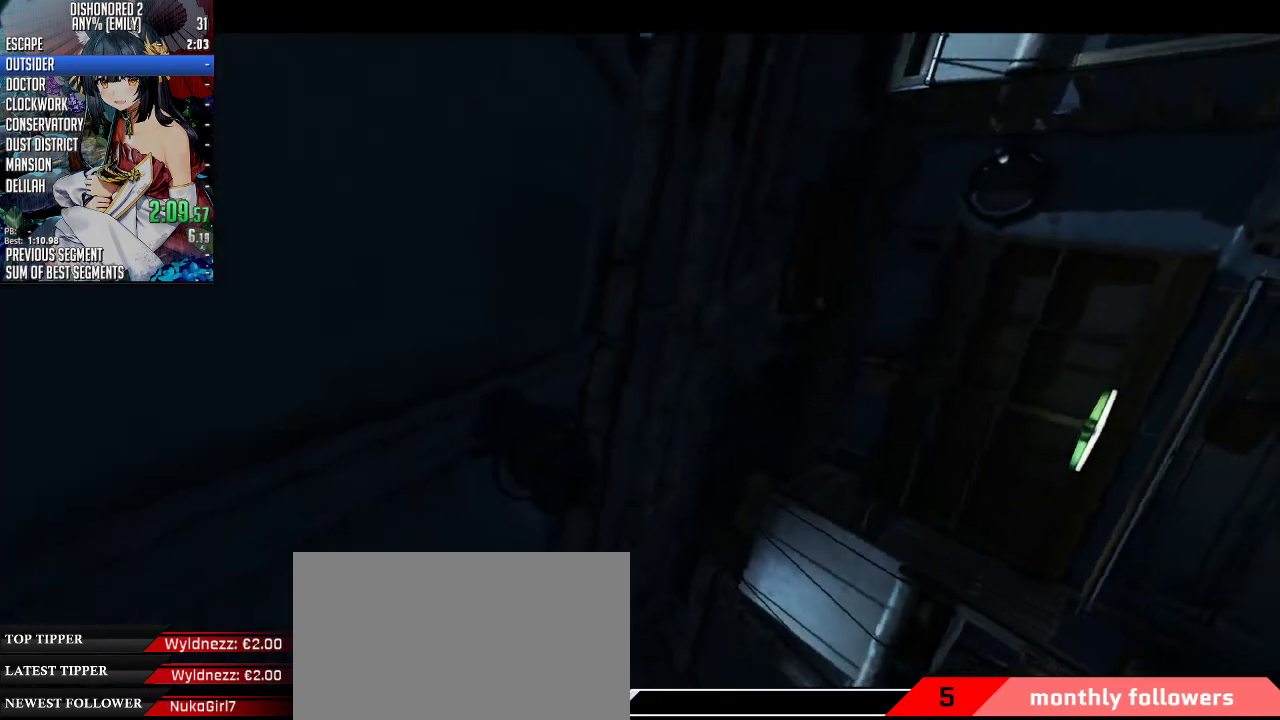
{"keys": [], "mouse": [], "events": [[33, "a", "up"], [33, "d", "down"], [133, "a", "down"], [133, "d", "up"], [200, "d", "down"], [267, "a", "up"], [301, "d", "up"]]}
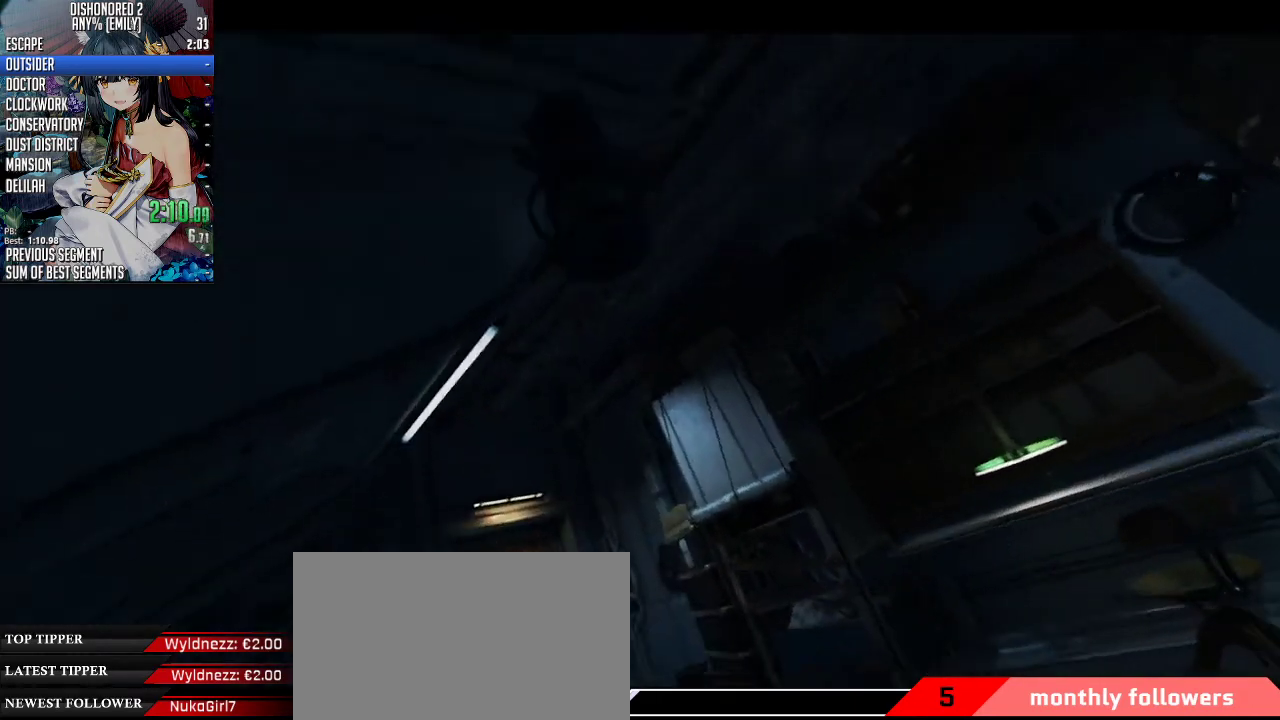
{"keys": [], "mouse": [], "events": []}
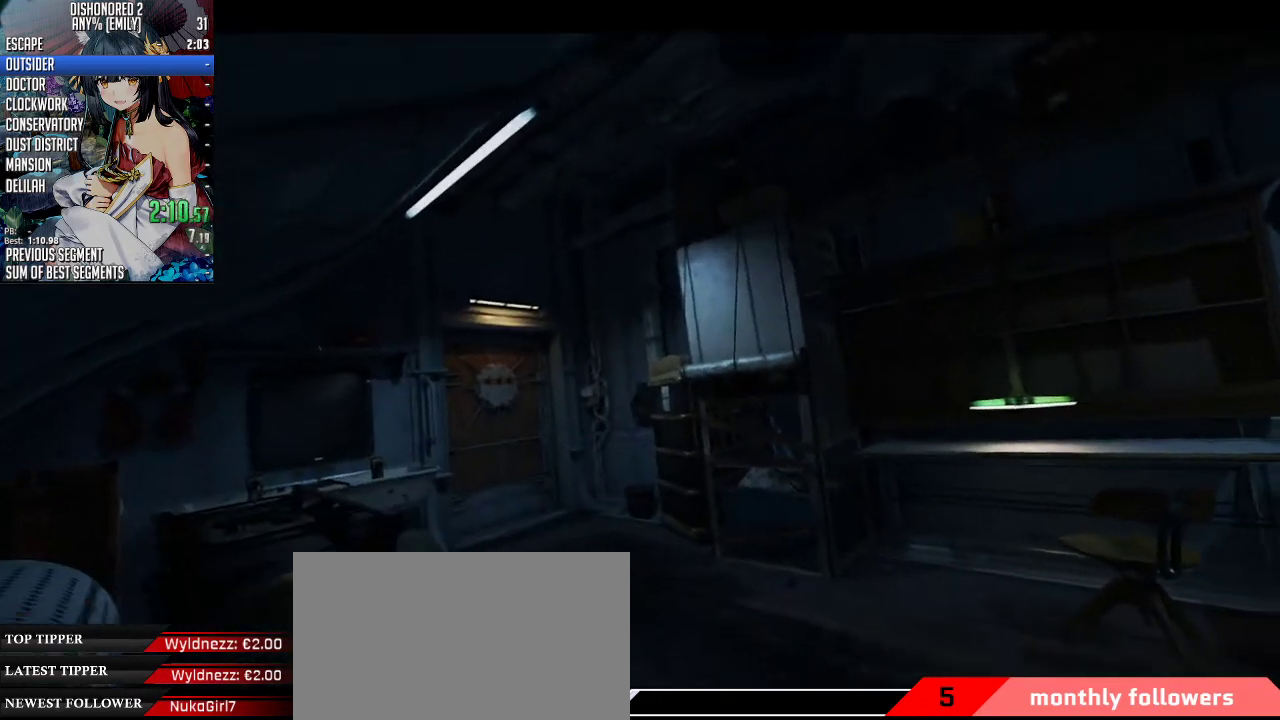
{"keys": ["w"], "mouse": [], "events": [[133, "w", "down"]]}
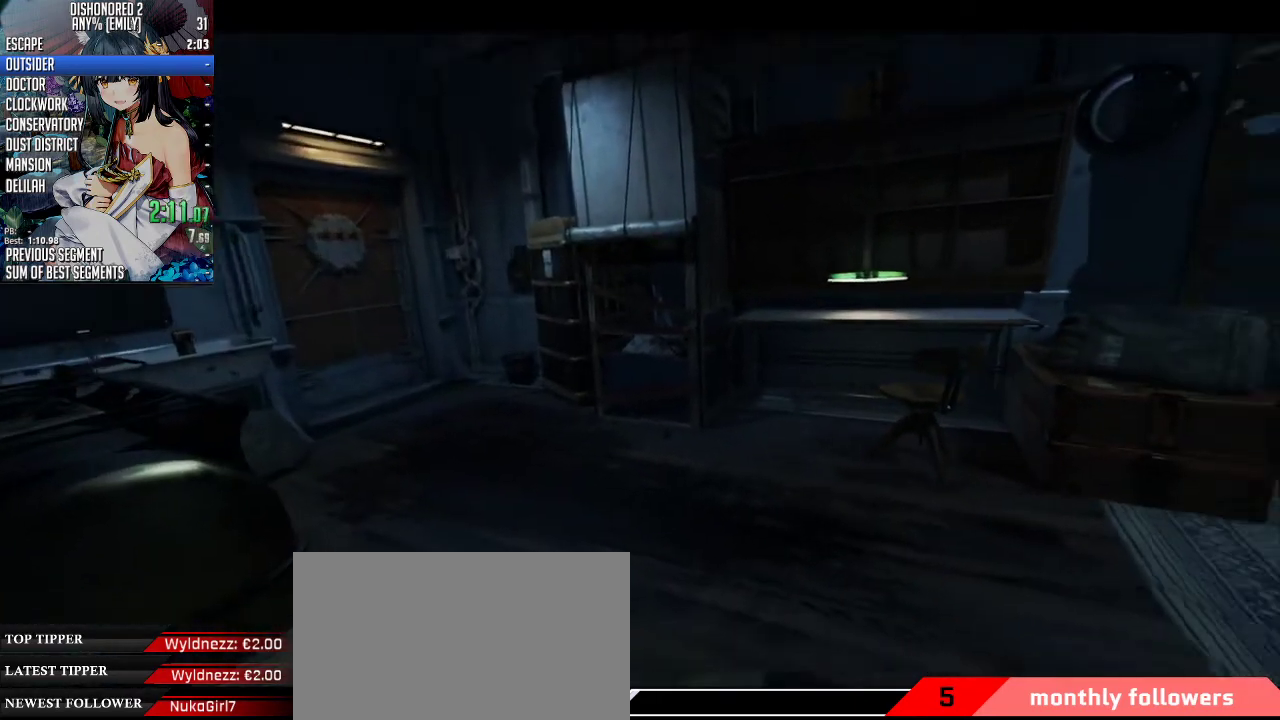
{"keys": [], "mouse": [], "events": [[201, "w", "up"]]}
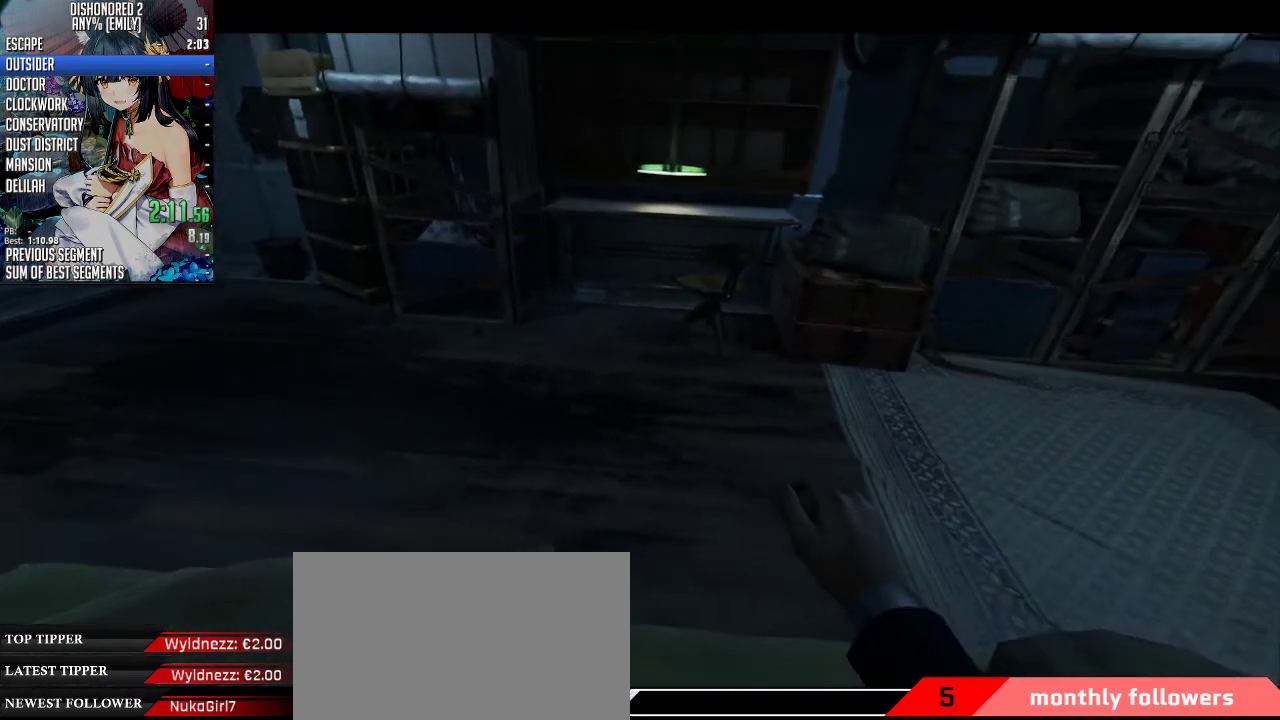
{"keys": [], "mouse": [], "events": []}
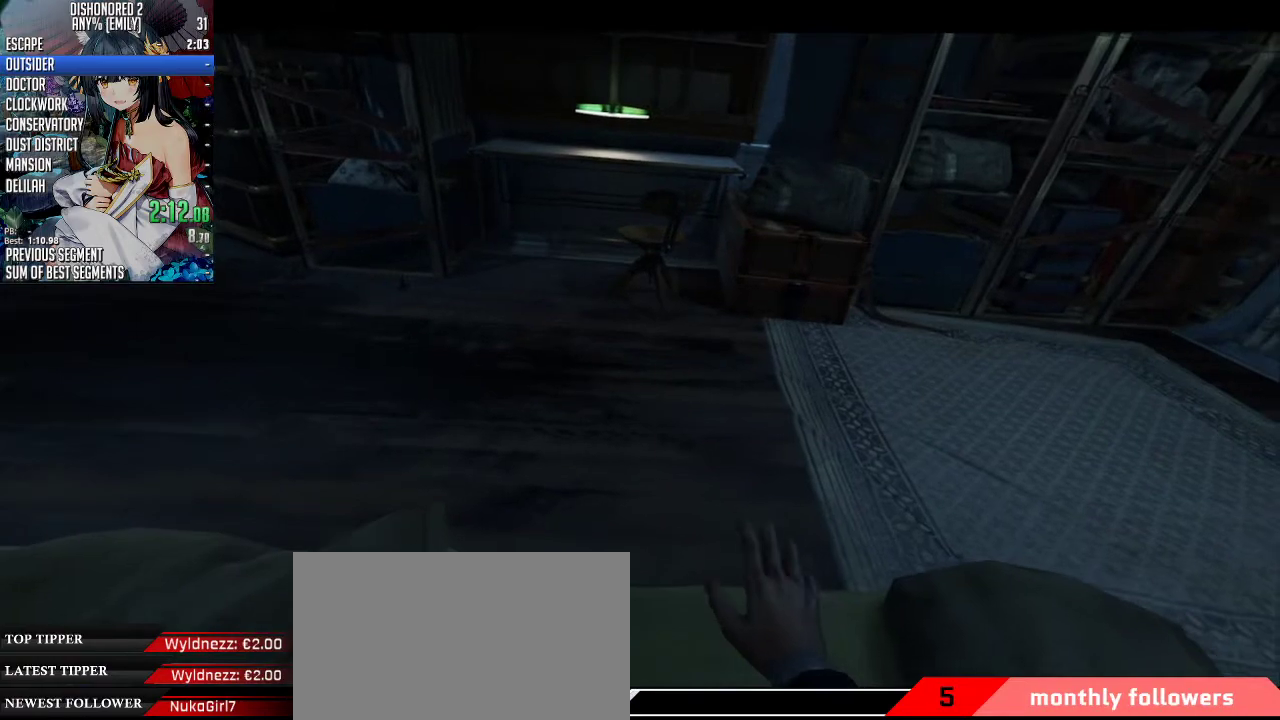
{"keys": [], "mouse": [], "events": []}
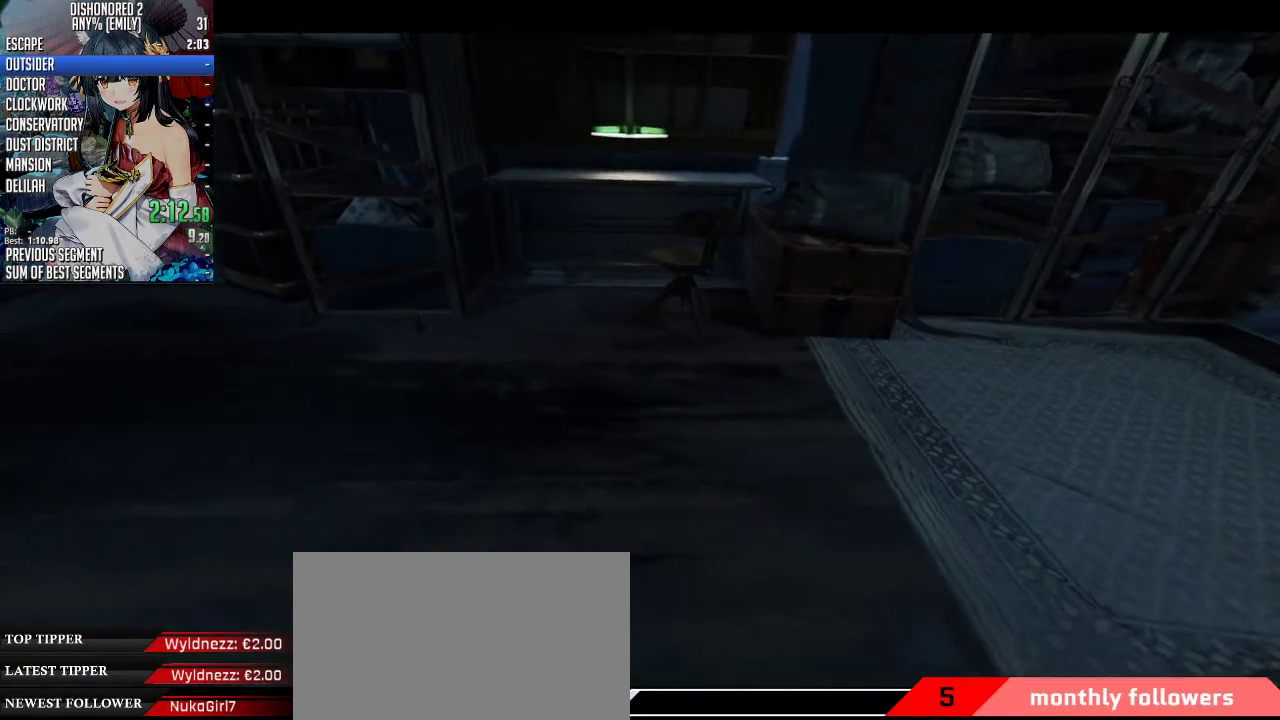
{"keys": [], "mouse": [], "events": []}
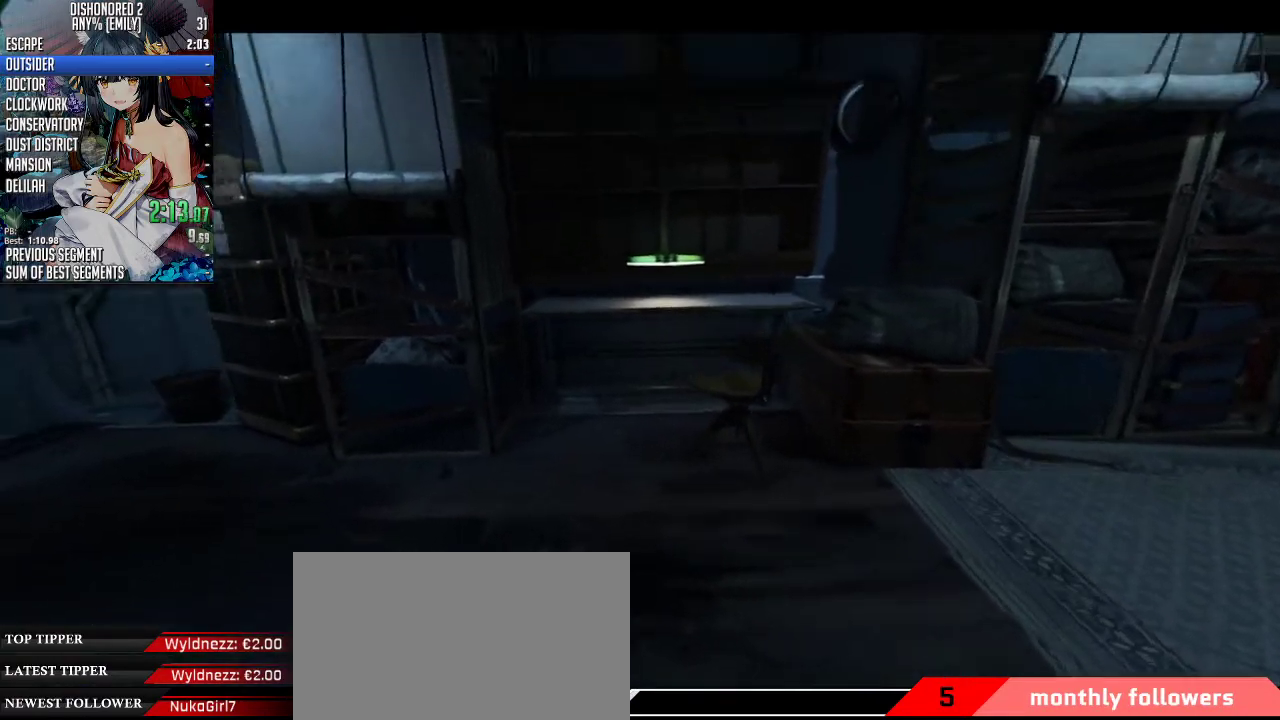
{"keys": [], "mouse": [], "events": []}
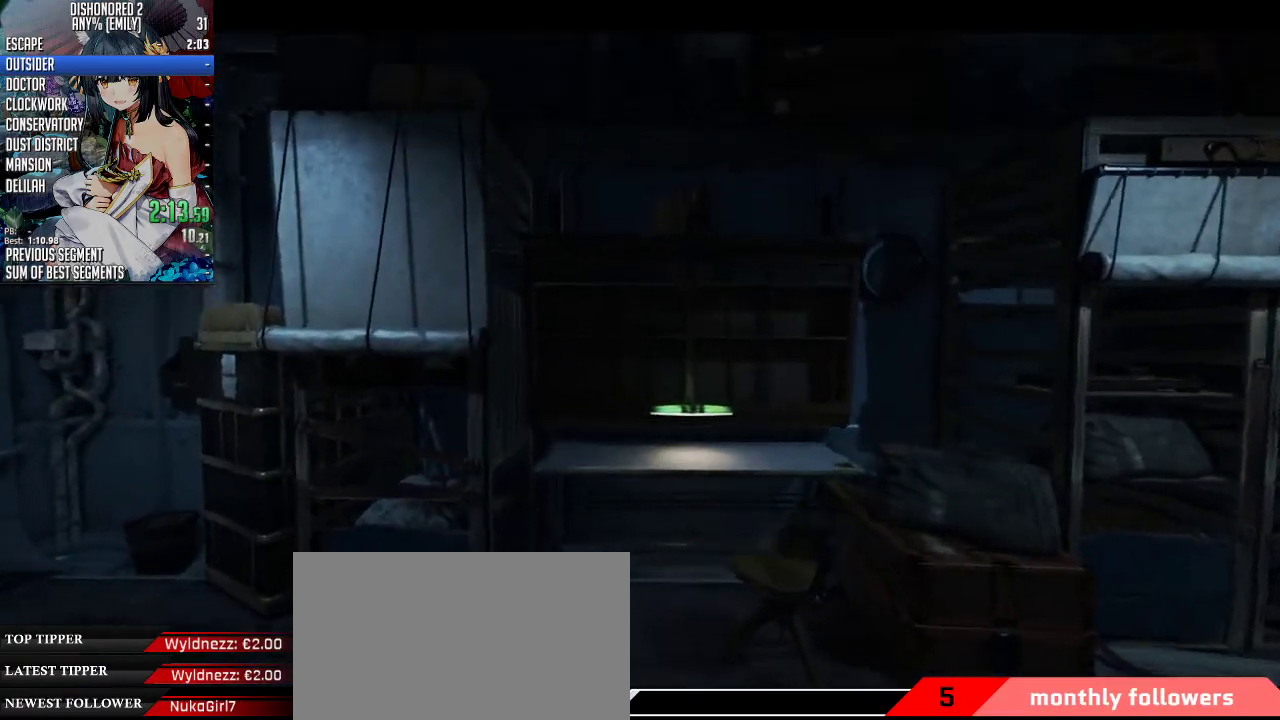
{"keys": [], "mouse": [], "events": []}
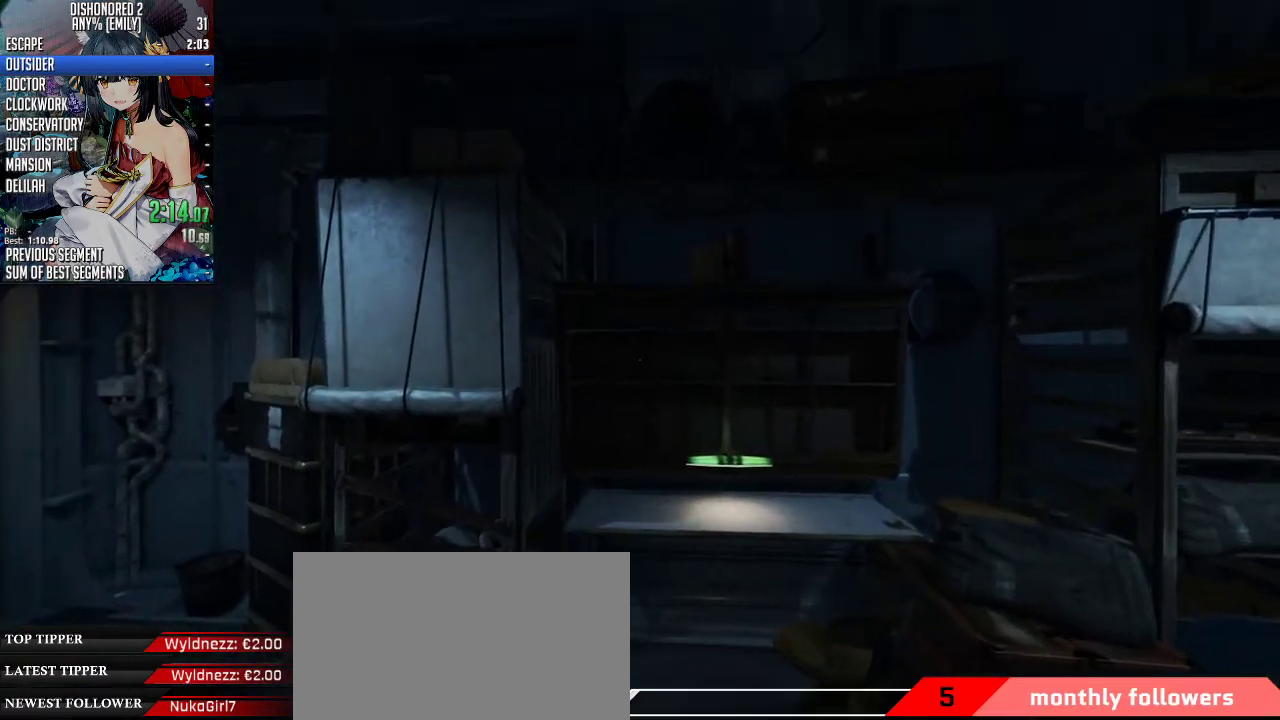
{"keys": ["shift", "w"], "mouse": [], "events": [[267, "shift", "down"], [267, "w", "down"]]}
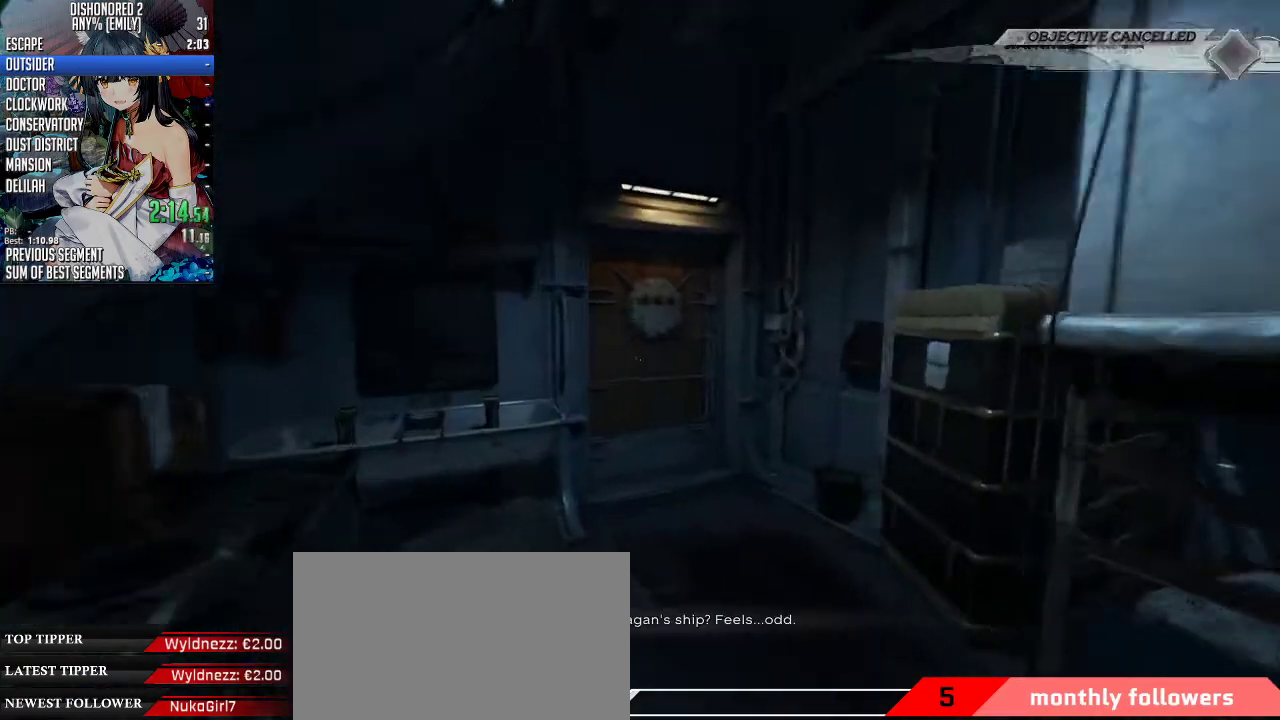
{"keys": ["shift", "w"], "mouse": [], "events": [[200, "f", "down"], [300, "f", "up"]]}
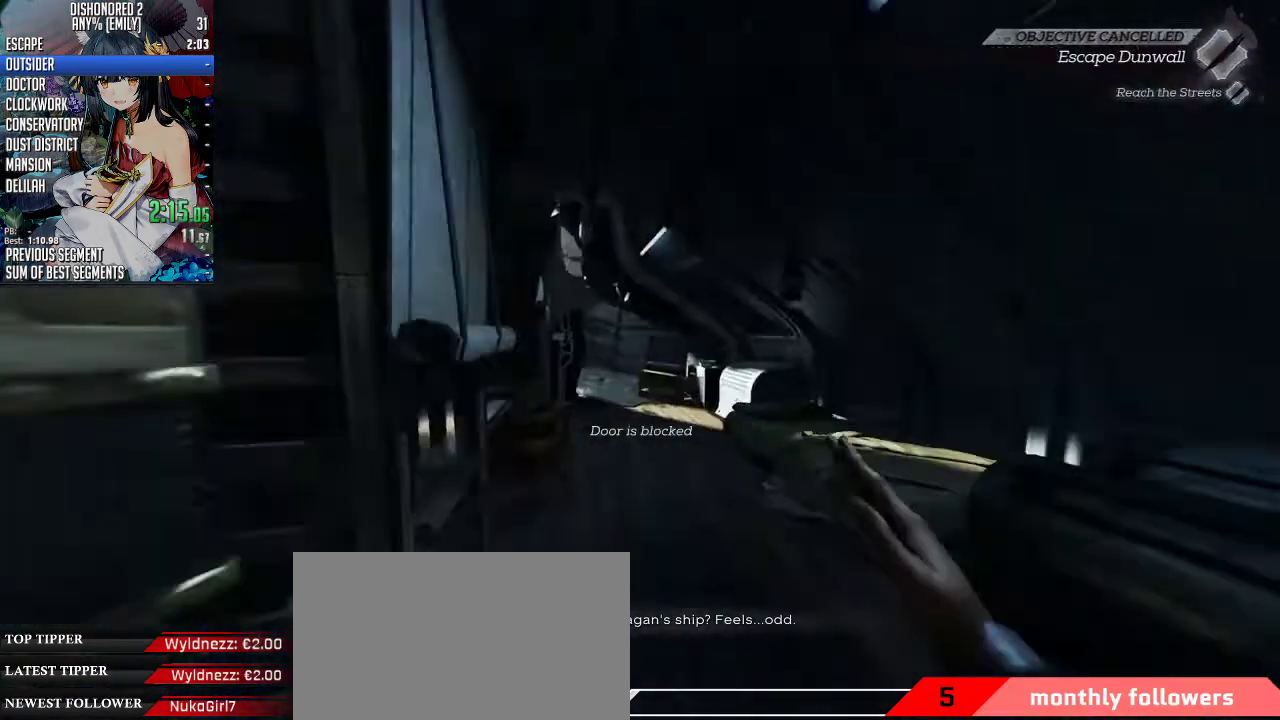
{"keys": ["shift", "w"], "mouse": [], "events": []}
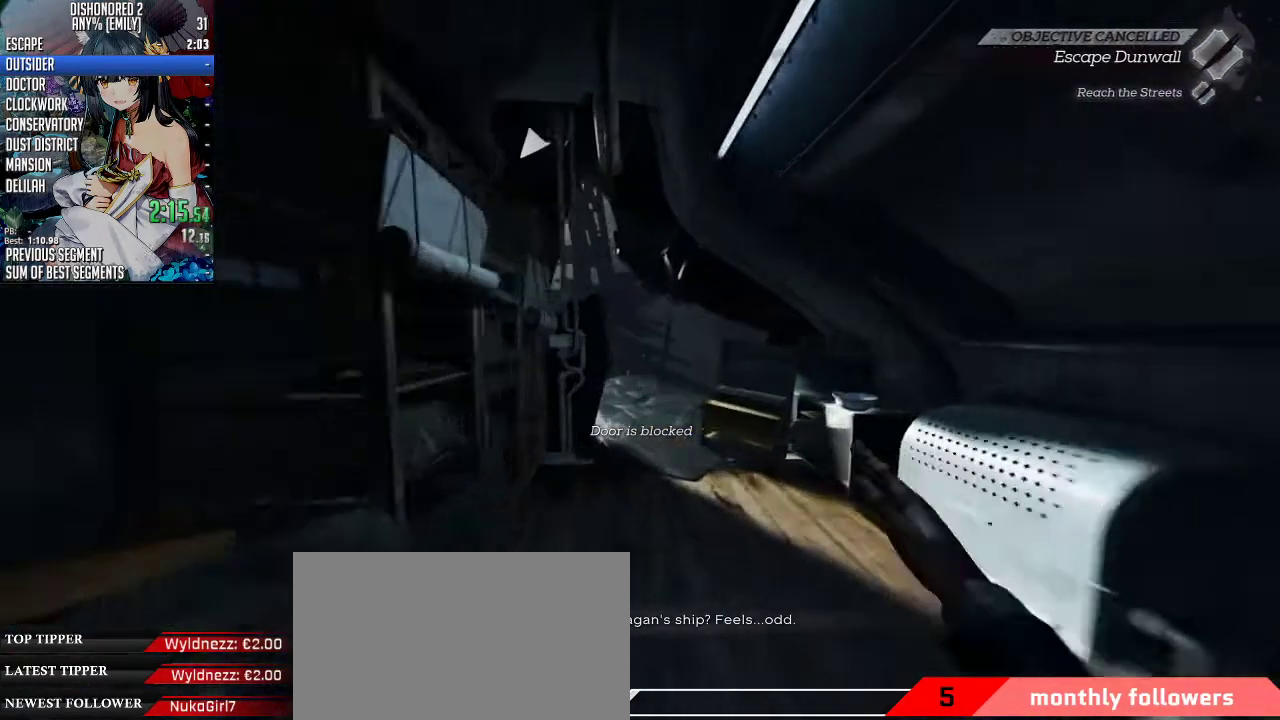
{"keys": ["shift", "w"], "mouse": [], "events": []}